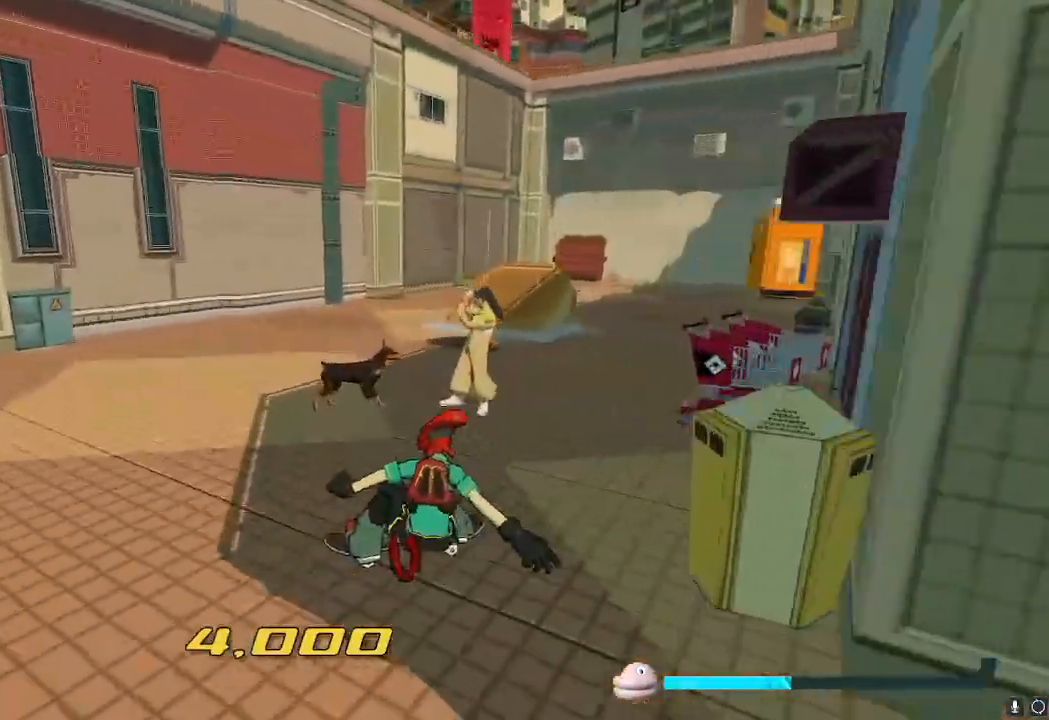
Gameplay with a controller (Nintendo layout); each line is a JSON object with the inputs held at the frame after it. "events" lists button and stick changes between this image and that frame as [ms after this image, input, new state], when the widget could be followed in between. Not read: L3 R3.
{"buttons": [], "left_stick": "up-right", "right_stick": "center", "events": [[117, "R2", "up"], [317, "R2", "down"], [333, "right_stick", "right"], [384, "R2", "up"], [500, "right_stick", "center"]]}
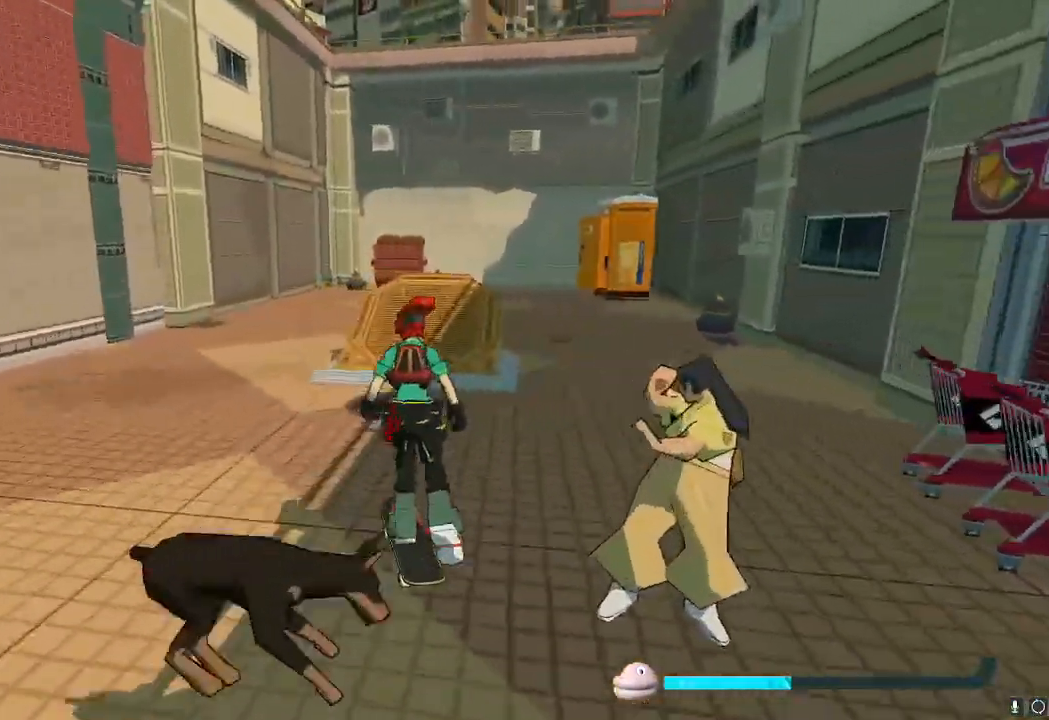
{"buttons": [], "left_stick": "up-right", "right_stick": "center", "events": [[100, "R2", "down"], [434, "R2", "up"]]}
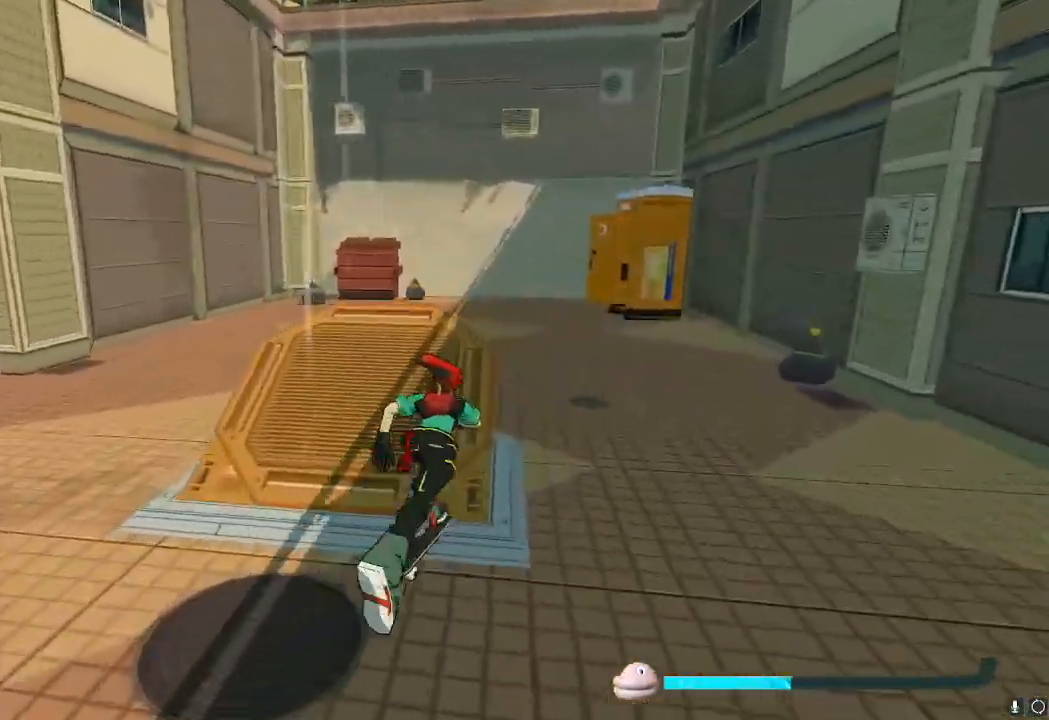
{"buttons": [], "left_stick": "right", "right_stick": "center", "events": [[67, "A", "down"], [200, "left_stick", "right"], [267, "A", "up"]]}
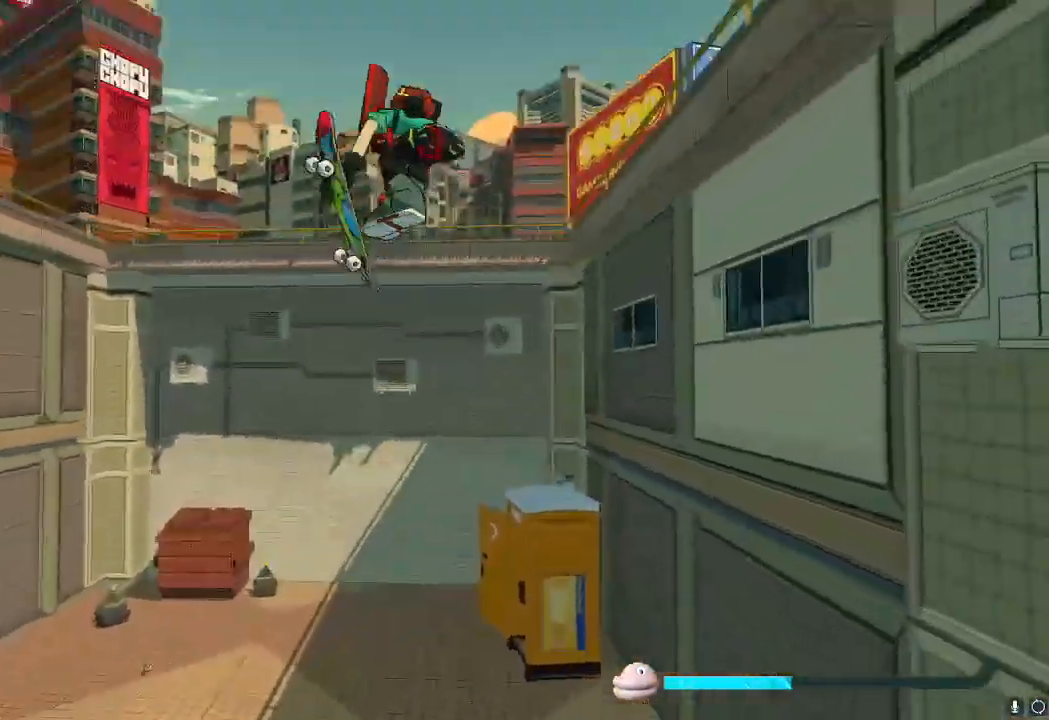
{"buttons": [], "left_stick": "up-right", "right_stick": "down", "events": [[451, "right_stick", "down"], [501, "left_stick", "up-right"]]}
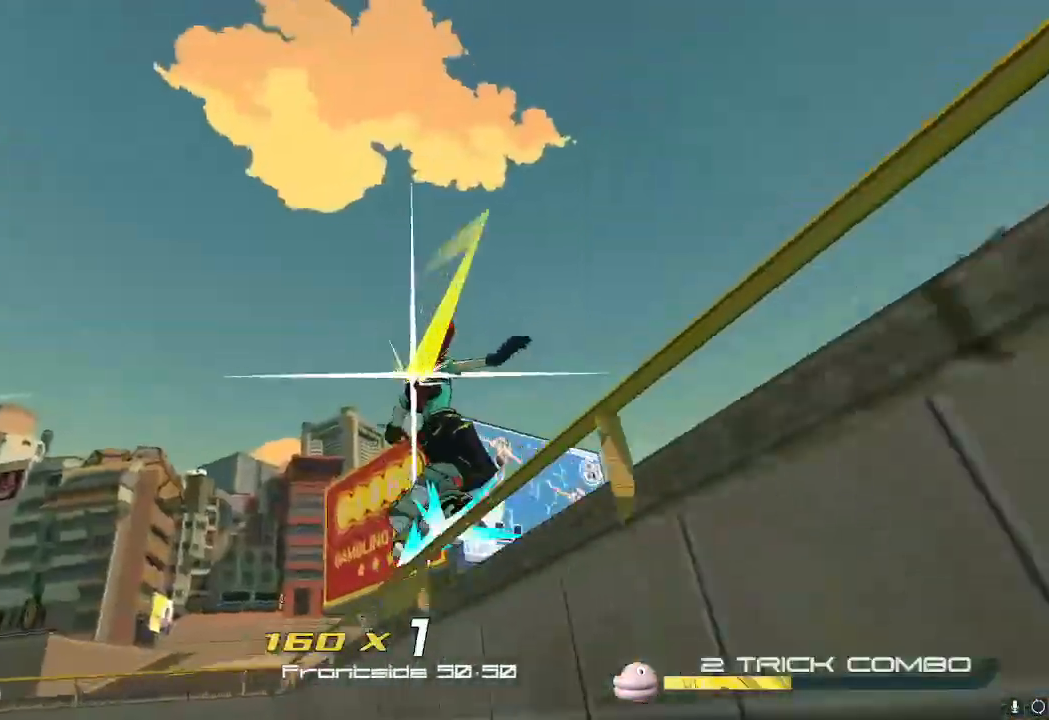
{"buttons": ["A"], "left_stick": "up", "right_stick": "center", "events": [[117, "left_stick", "up"], [133, "right_stick", "center"], [250, "A", "down"]]}
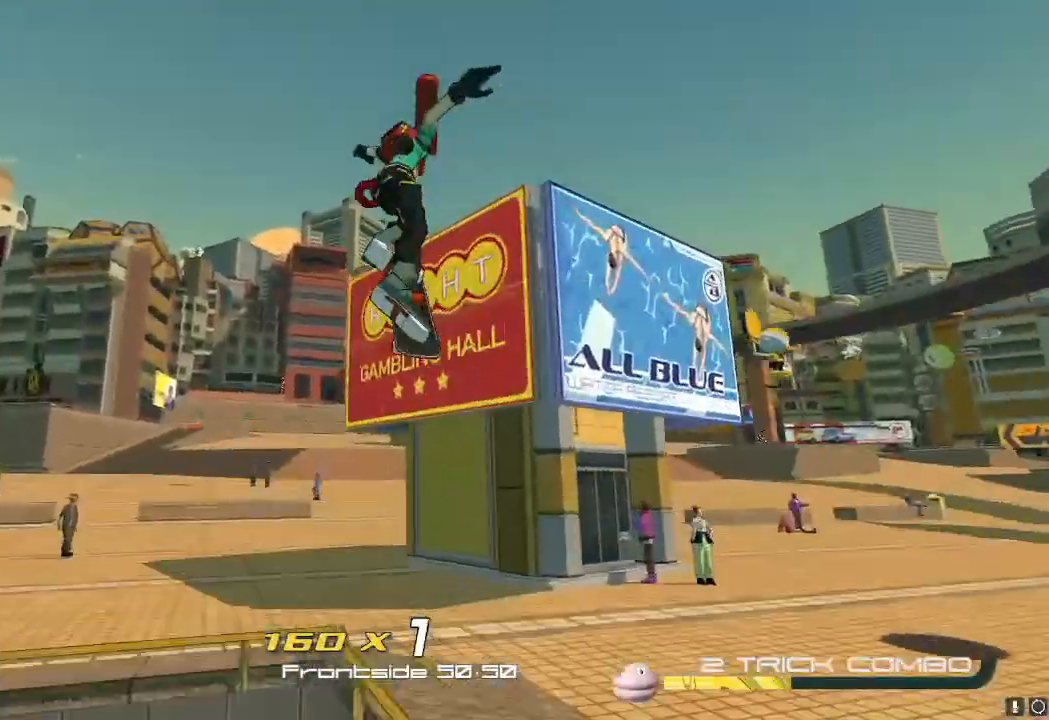
{"buttons": ["A"], "left_stick": "up", "right_stick": "center", "events": [[100, "A", "up"], [401, "A", "down"]]}
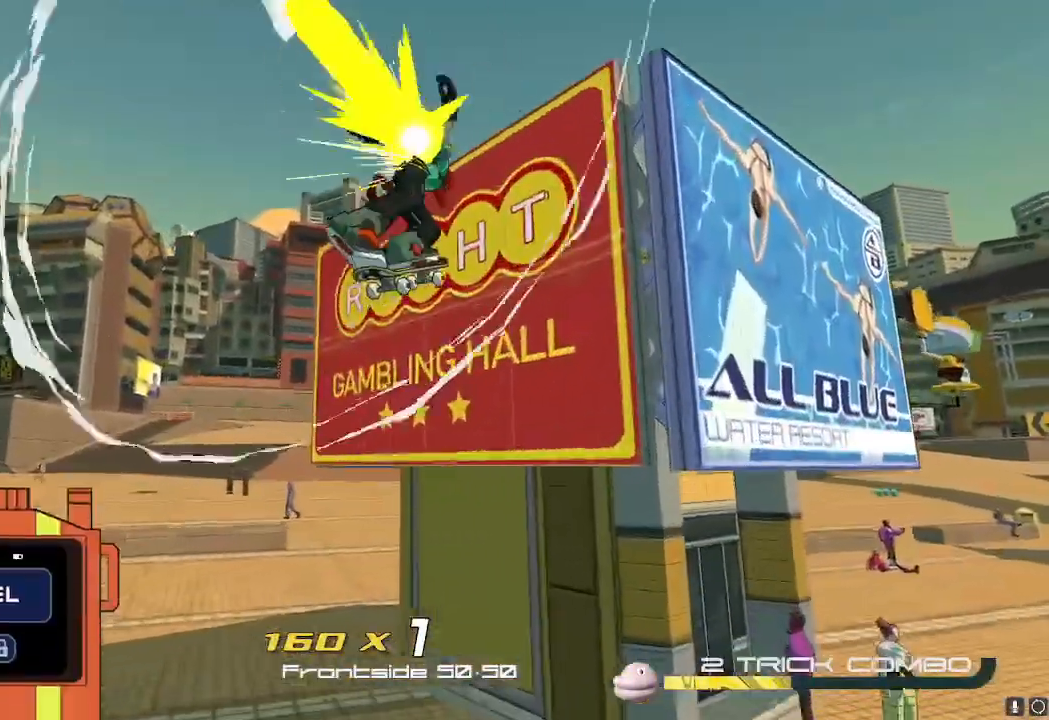
{"buttons": [], "left_stick": "up-left", "right_stick": "center", "events": [[100, "A", "up"], [383, "left_stick", "up-left"]]}
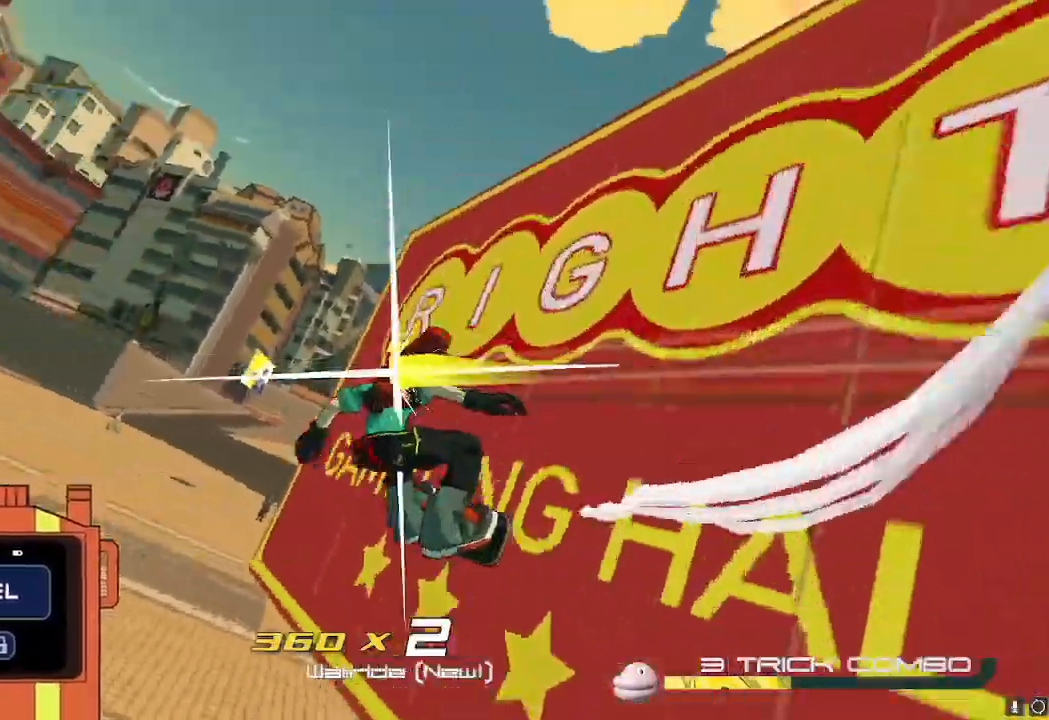
{"buttons": [], "left_stick": "right", "right_stick": "down-right", "events": [[84, "A", "down"], [134, "A", "up"], [334, "right_stick", "down-right"], [351, "left_stick", "up"], [484, "left_stick", "right"]]}
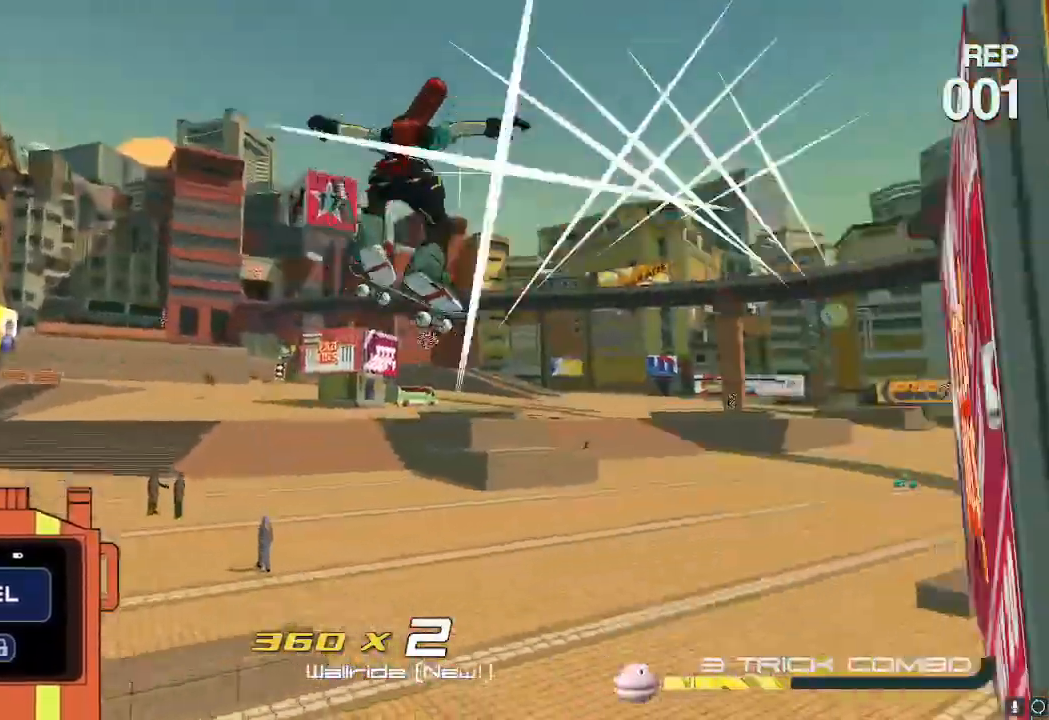
{"buttons": [], "left_stick": "right", "right_stick": "center", "events": [[83, "right_stick", "right"], [183, "left_stick", "up-right"], [183, "right_stick", "center"], [217, "A", "down"], [333, "A", "up"], [384, "left_stick", "right"]]}
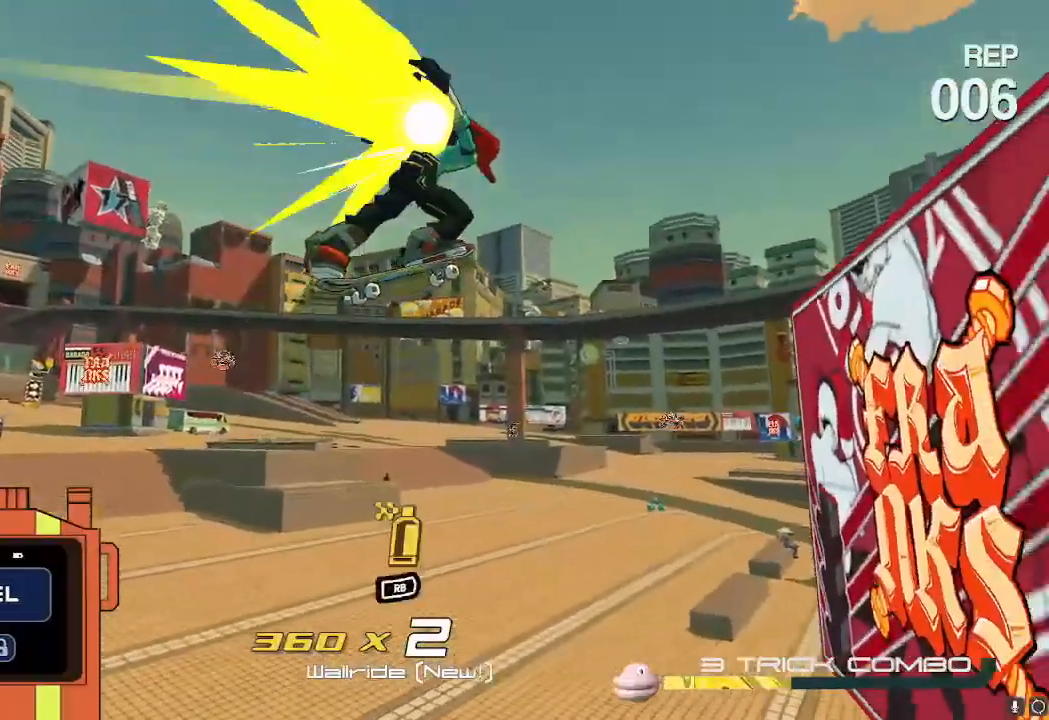
{"buttons": [], "left_stick": "center", "right_stick": "right", "events": [[117, "left_stick", "center"], [184, "R1", "down"], [251, "R1", "up"], [284, "right_stick", "left"], [401, "right_stick", "up"], [484, "right_stick", "right"]]}
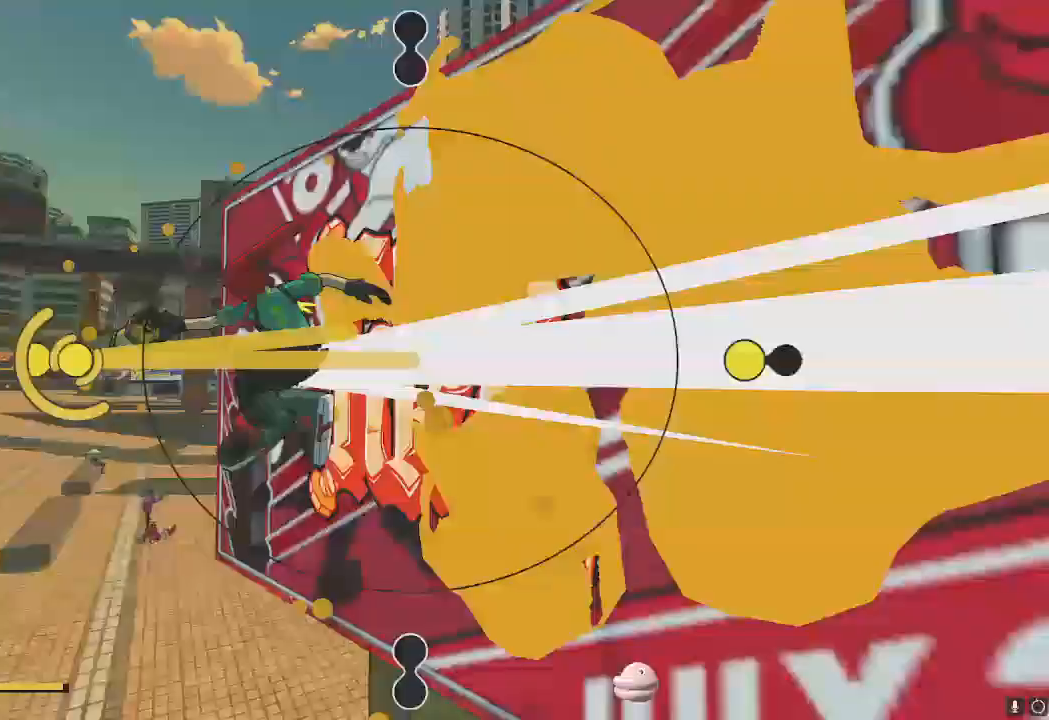
{"buttons": [], "left_stick": "center", "right_stick": "up"}
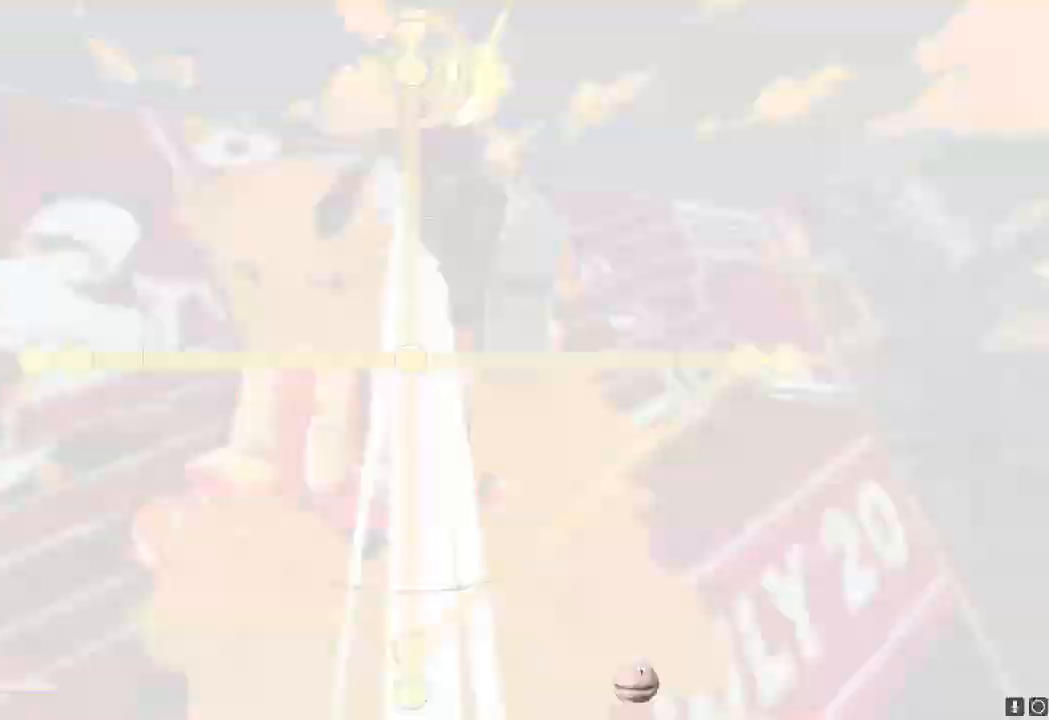
{"buttons": [], "left_stick": "right", "right_stick": "center", "events": [[34, "right_stick", "down"], [184, "left_stick", "right"], [184, "right_stick", "center"]]}
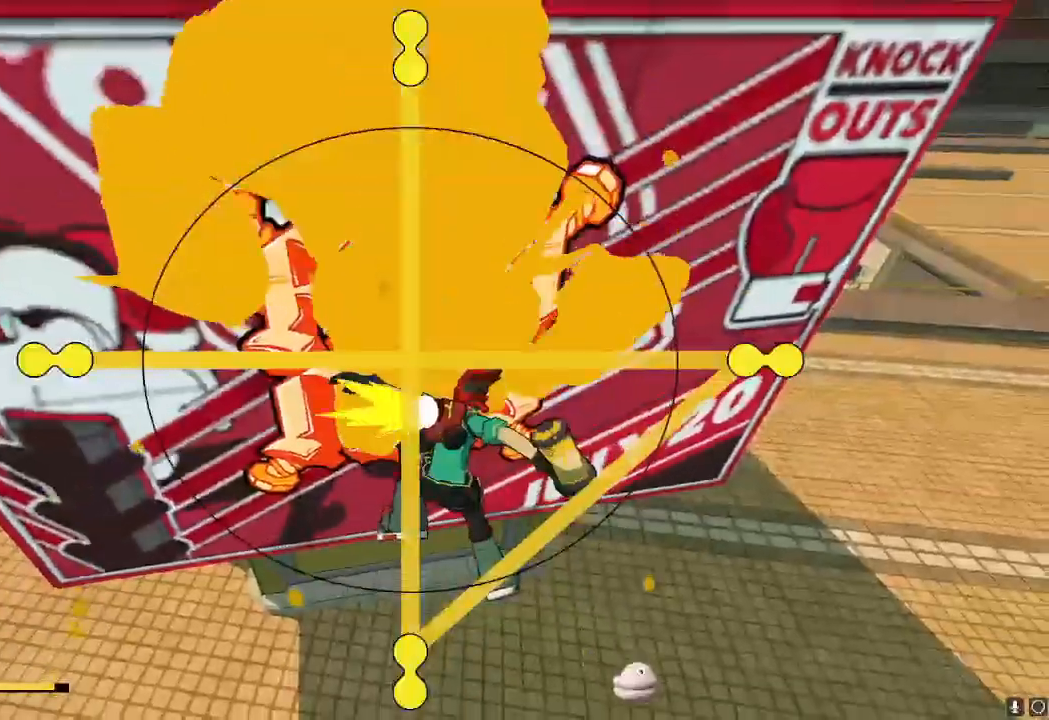
{"buttons": [], "left_stick": "right", "right_stick": "center", "events": []}
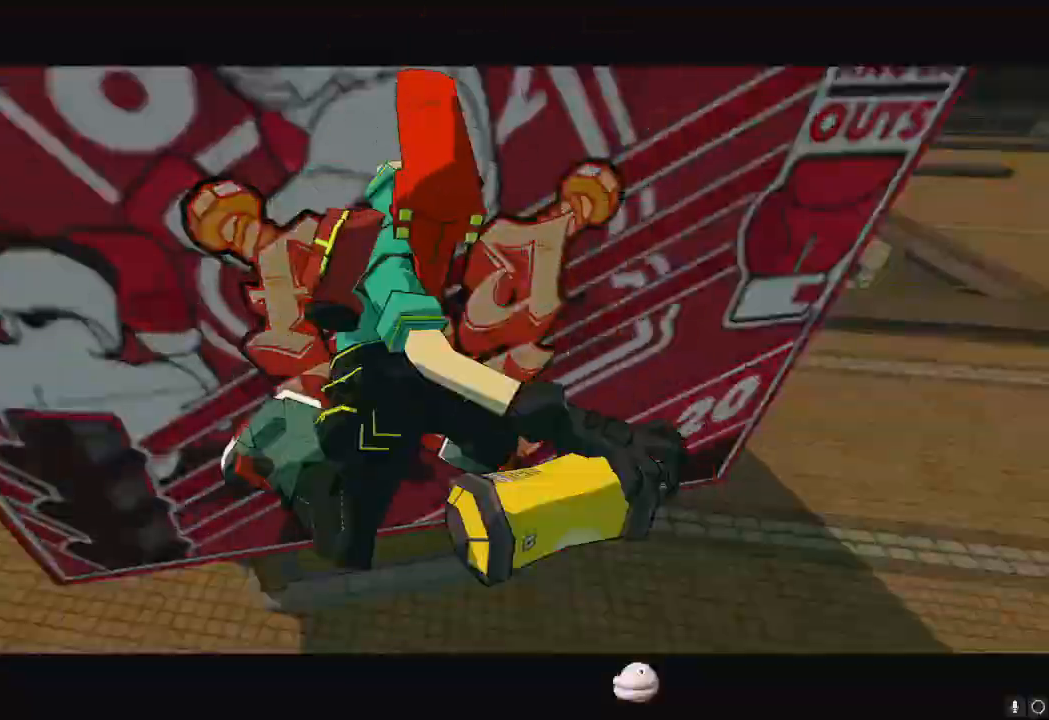
{"buttons": [], "left_stick": "right", "right_stick": "center", "events": []}
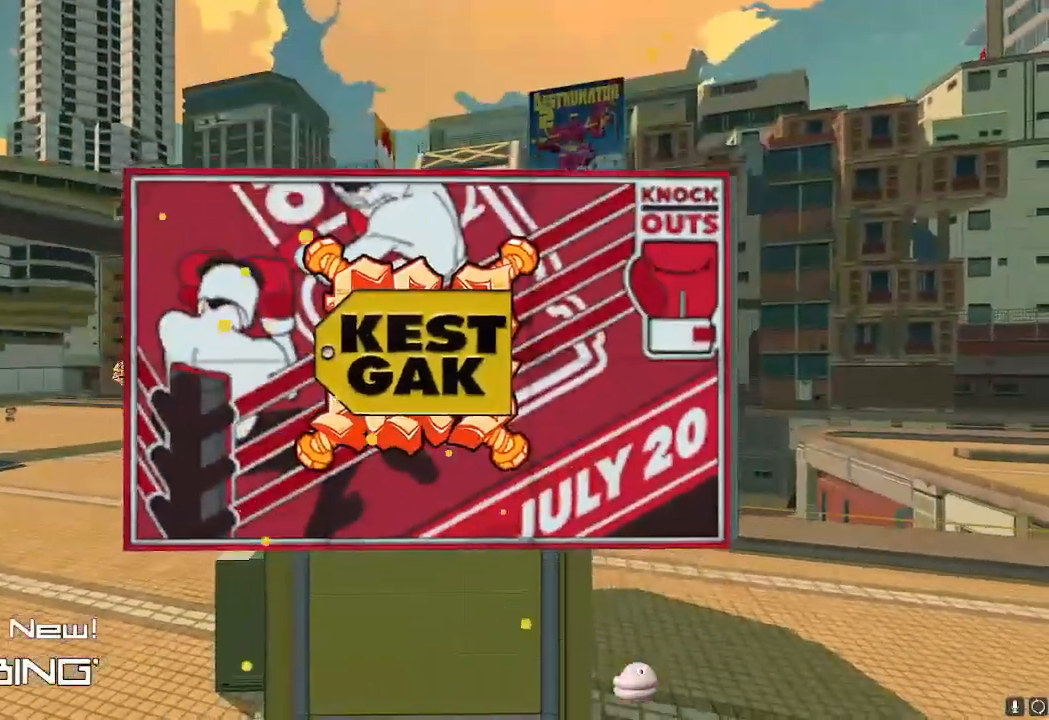
{"buttons": [], "left_stick": "right", "right_stick": "center", "events": []}